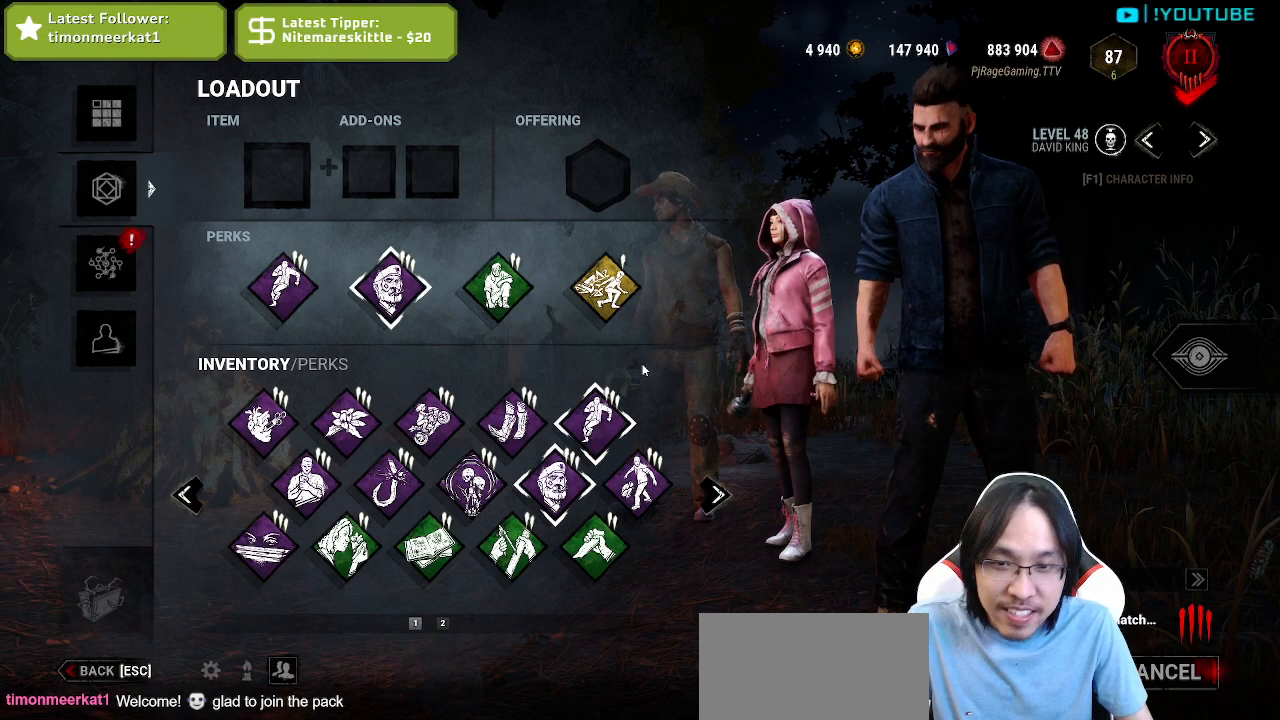
Gameplay with keyboard and mouse; each line is a JSON object with the keys and mouse buttons held at the frame after it. "events" lists presses ("down") and releases ("up") of "a", "ctrl", "d", "e", "q", "s", "shift", "space", "w", "mouse_left", "mouse_wheel", "mouse_right", "mouse_mb4" and "mouse_mb5" between this image and that frame as [ms after this image, input, new state], when the widget could be followed in between. "mouse_left", "mouse_wheel", "mouse_right", "mouse_mb4", "mouse_mb5" = the "left", "wheel", "right", "mb4", "mb5" buttons of the "mouse" list. No other keys are recorded. "wheel" means that the mouse wheel is clicked or scrolled. Mouse movement is not recorded.
{"keys": [], "mouse": [], "events": [[67, "mouse_left", "down"], [150, "mouse_left", "up"], [217, "mouse_left", "down"], [334, "mouse_left", "up"]]}
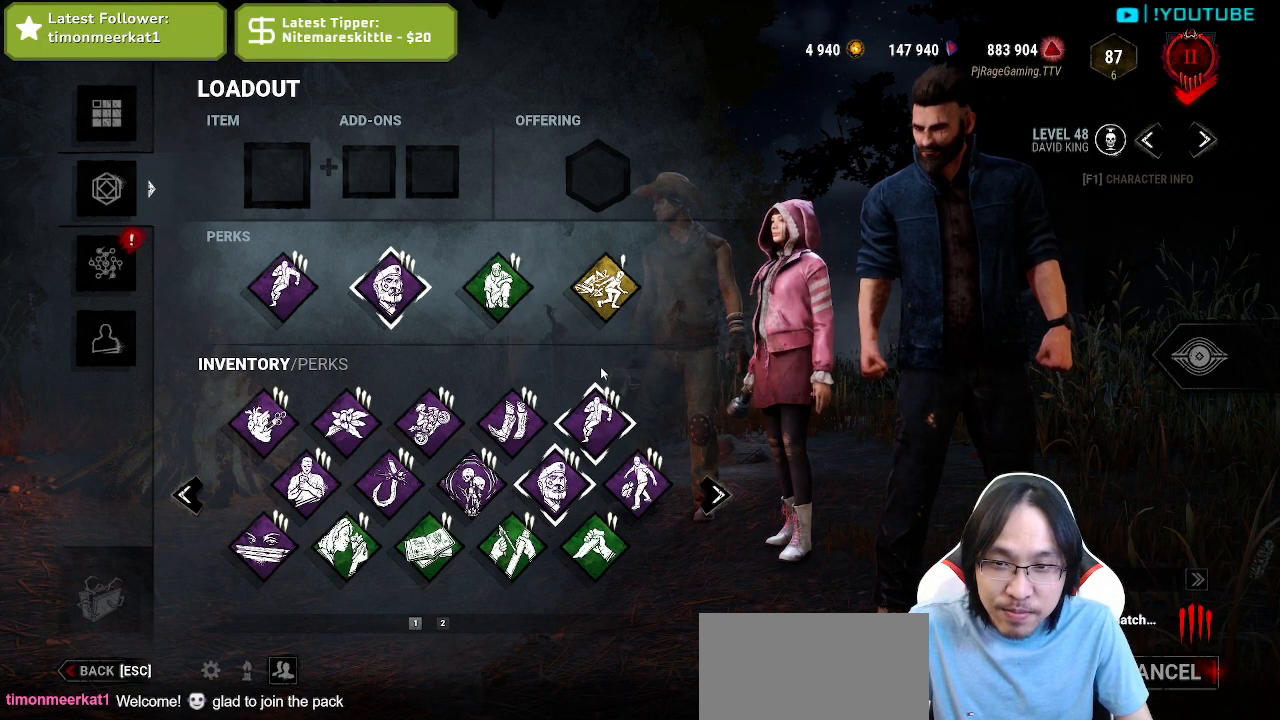
{"keys": [], "mouse": [], "events": []}
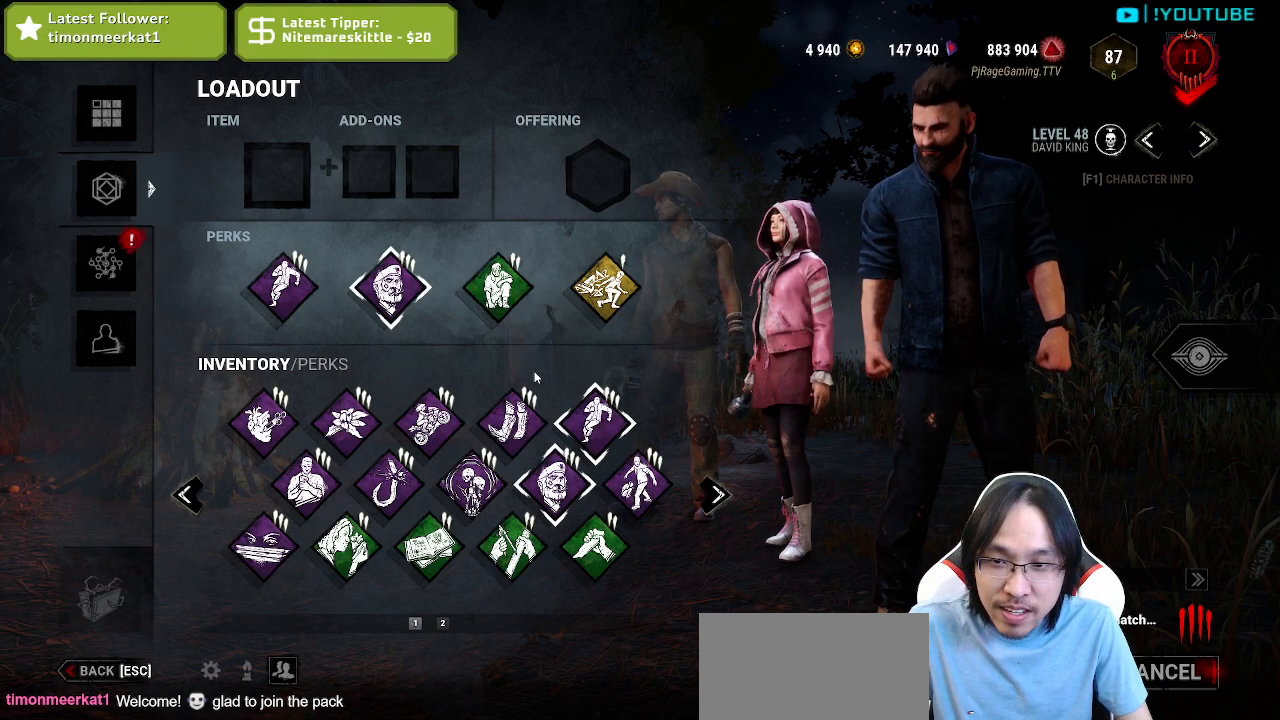
{"keys": [], "mouse": [], "events": [[50, "mouse_left", "down"], [100, "mouse_left", "up"]]}
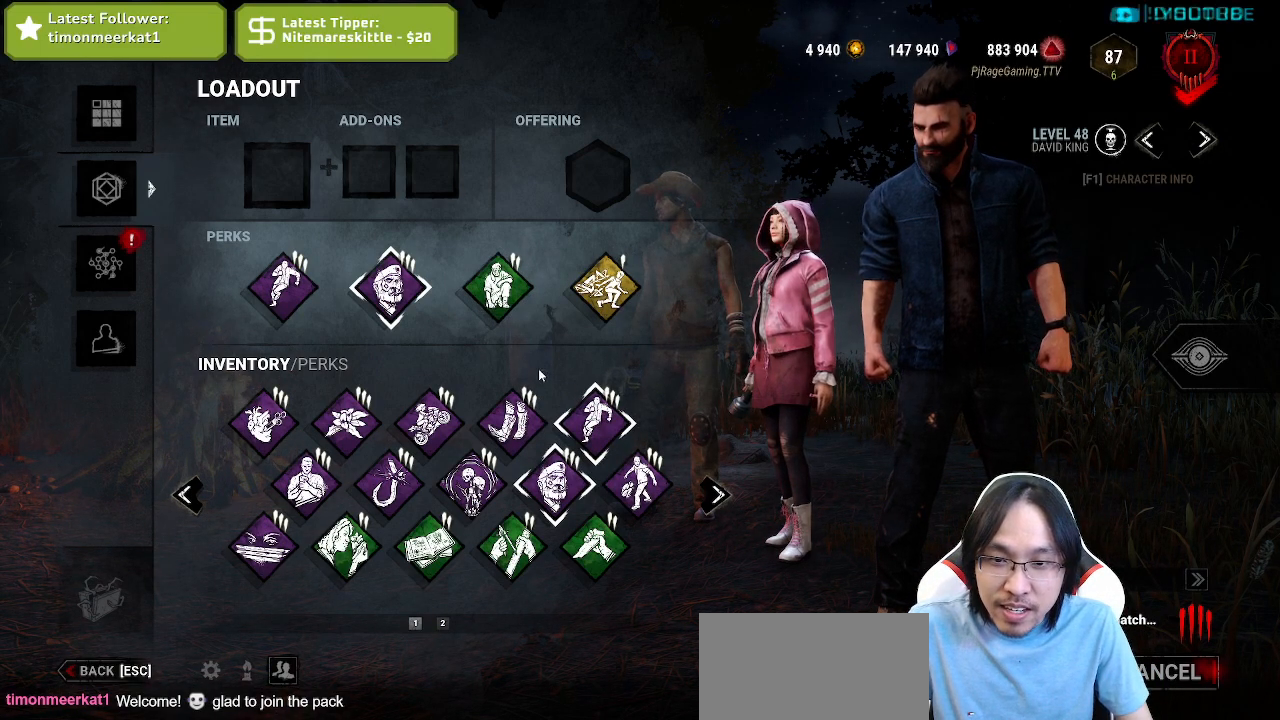
{"keys": [], "mouse": [], "events": []}
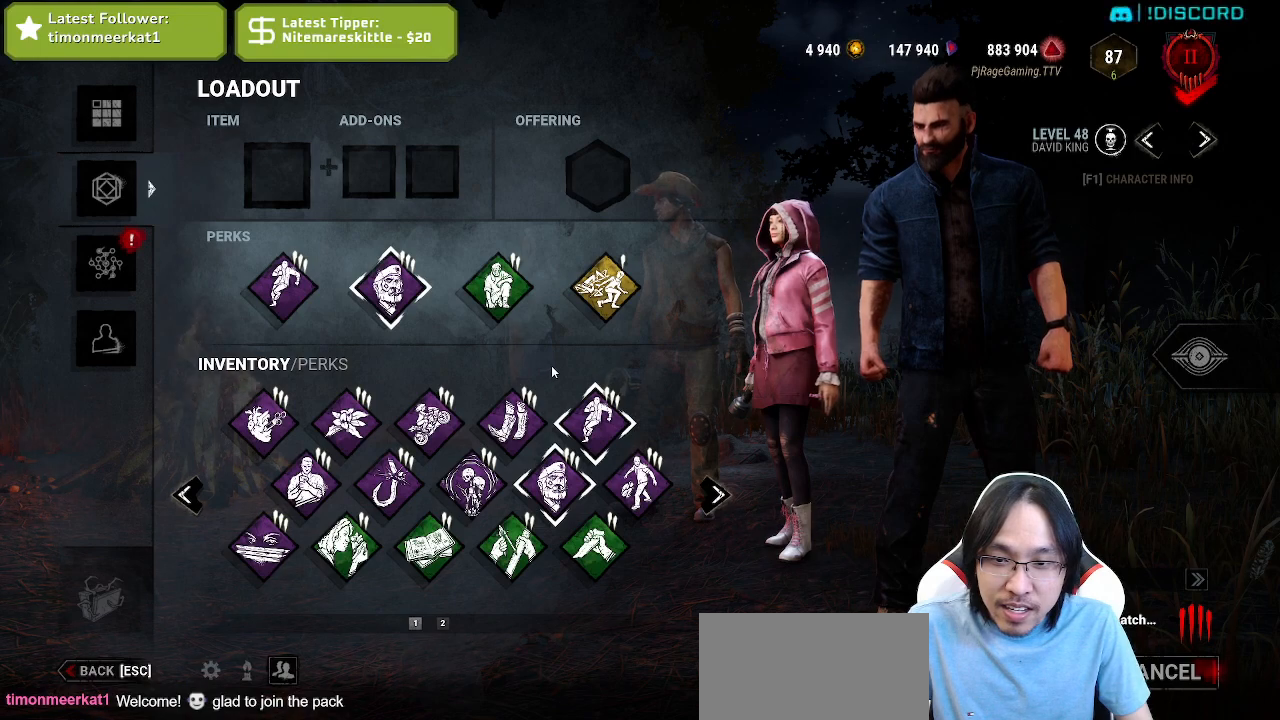
{"keys": [], "mouse": [], "events": []}
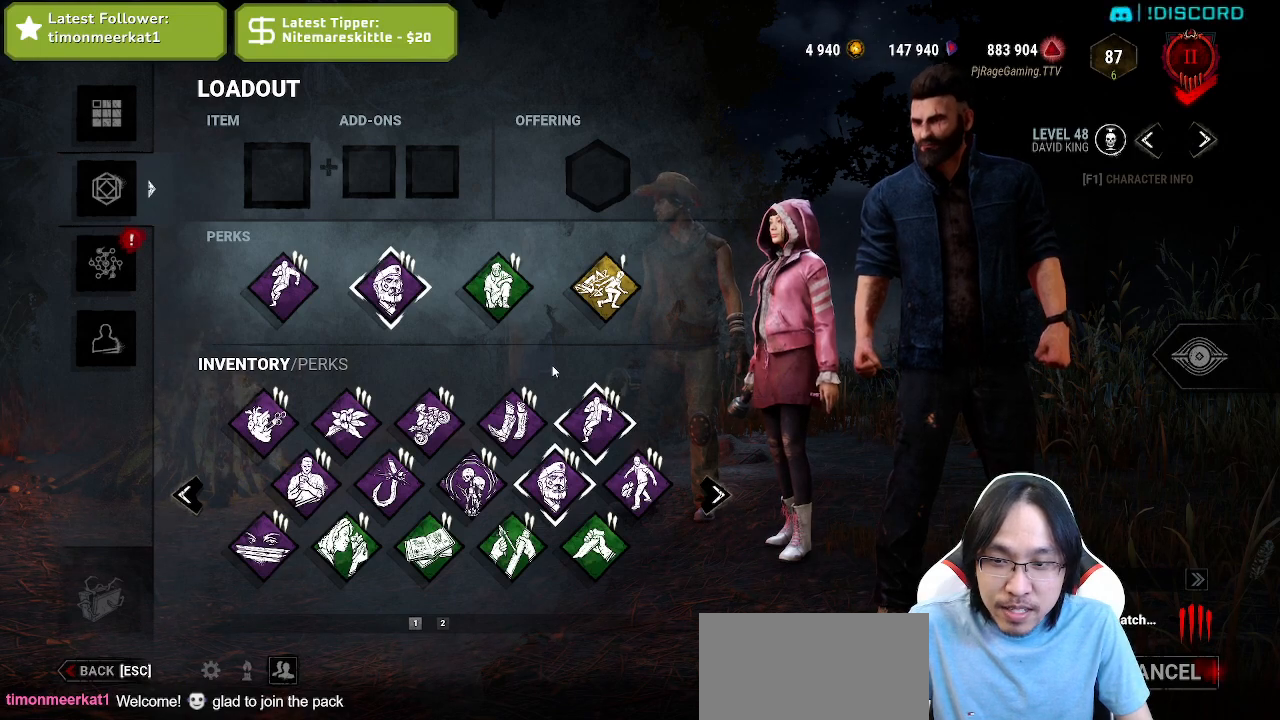
{"keys": [], "mouse": [], "events": []}
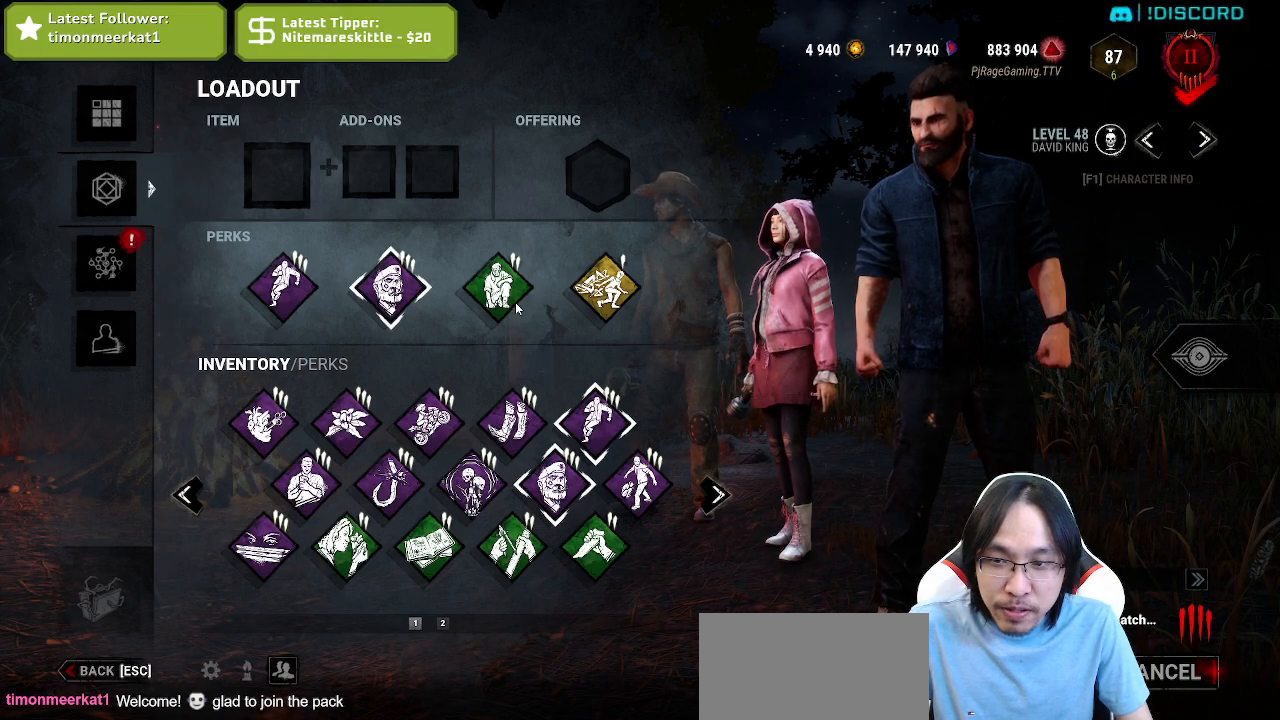
{"keys": [], "mouse": [], "events": []}
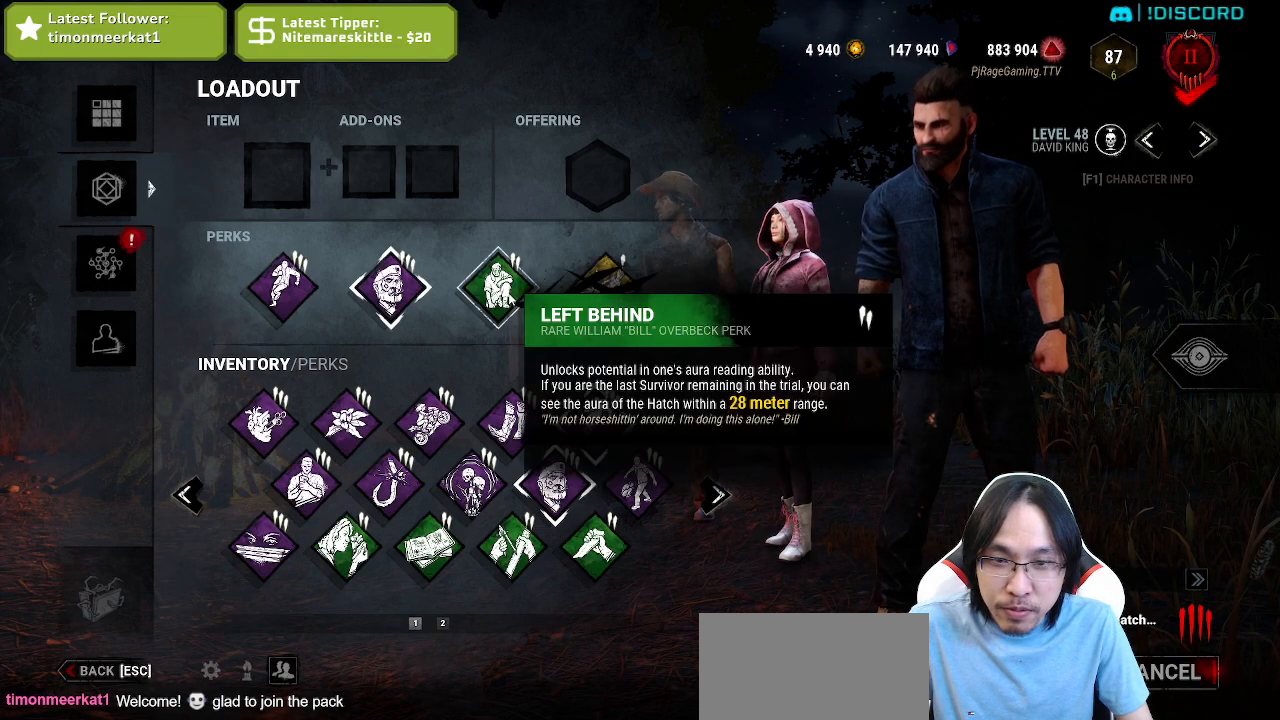
{"keys": [], "mouse": [], "events": [[184, "mouse_left", "down"], [317, "mouse_left", "up"]]}